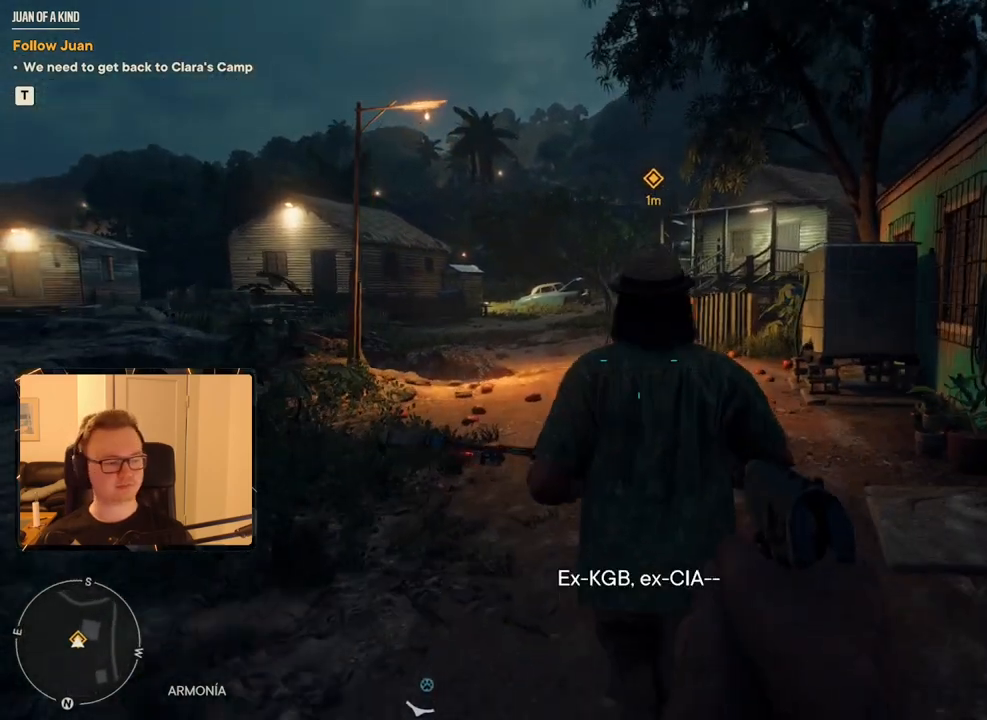
Gameplay with keyboard and mouse; each line is a JSON object with the keys and mouse buttons held at the frame after it. "events" lists presses ("down") and releases ("up") of "1", "2", "3", "4", "5", "6", "7", "8", "9", "a", "alt", "b", "c", "caps_lock", "ctrl", "d", "e", "escape", "f", "g", "h", "m", "n", "q", "r", "return", "s", "shift", "space", "t", "tab", "v", "w", "x", "y", "z", "mouse_left", "mouse_right", "mouse_mb4", "mouse_mb5", "mouse_wheel_up" and "mouse_wheel_down" between this image and that frame as [ms after this image, input, new state], when the widget could be followed in between. "mouse_left", "mouse_right", "mouse_mb4", "mouse_mb5", "mouse_wheel_up", "mouse_wheel_down" = the "left", "right", "mb4", "mb5", "wheel_up", "wheel_down" buttons of the "mouse" list. No other keys are recorded. Mouse movement is not recorded.
{"keys": ["w"], "mouse": ["left"], "events": [[450, "mouse_left", "down"]]}
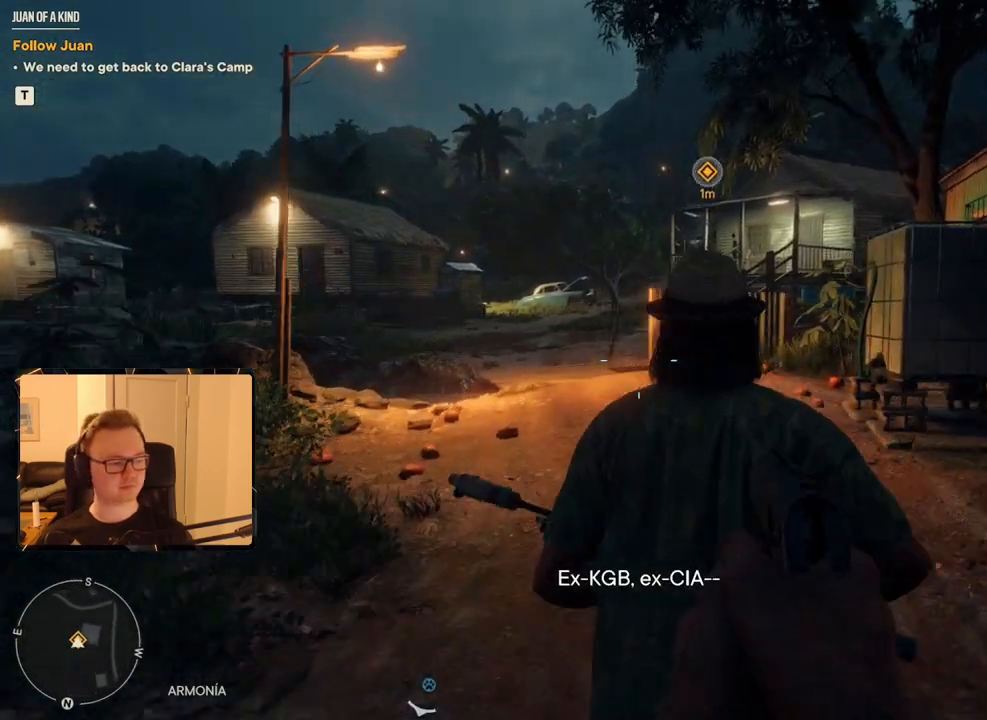
{"keys": ["w"], "mouse": [], "events": [[50, "mouse_left", "up"], [283, "mouse_left", "down"], [333, "d", "down"], [367, "d", "up"], [367, "mouse_left", "up"]]}
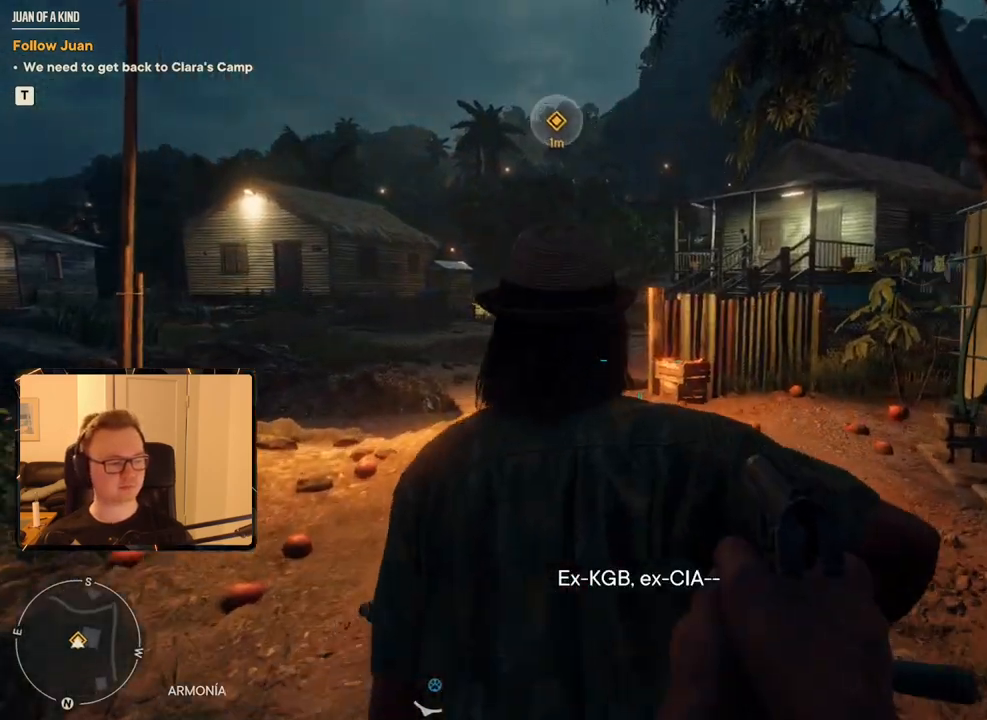
{"keys": ["w"], "mouse": [], "events": [[117, "mouse_left", "down"], [200, "mouse_left", "up"], [250, "mouse_left", "down"], [350, "mouse_left", "up"], [383, "mouse_left", "down"], [483, "mouse_left", "up"]]}
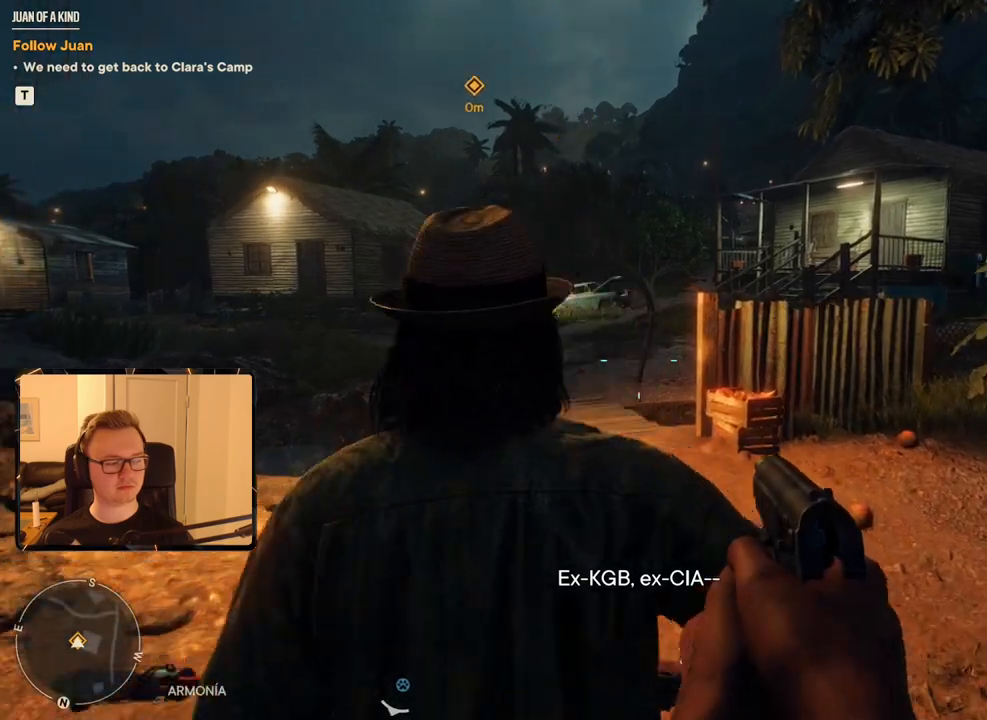
{"keys": ["w"], "mouse": ["left"], "events": [[167, "mouse_left", "down"], [217, "a", "down"], [267, "mouse_left", "up"], [317, "a", "up"], [367, "mouse_left", "down"], [450, "mouse_left", "up"], [500, "mouse_left", "down"]]}
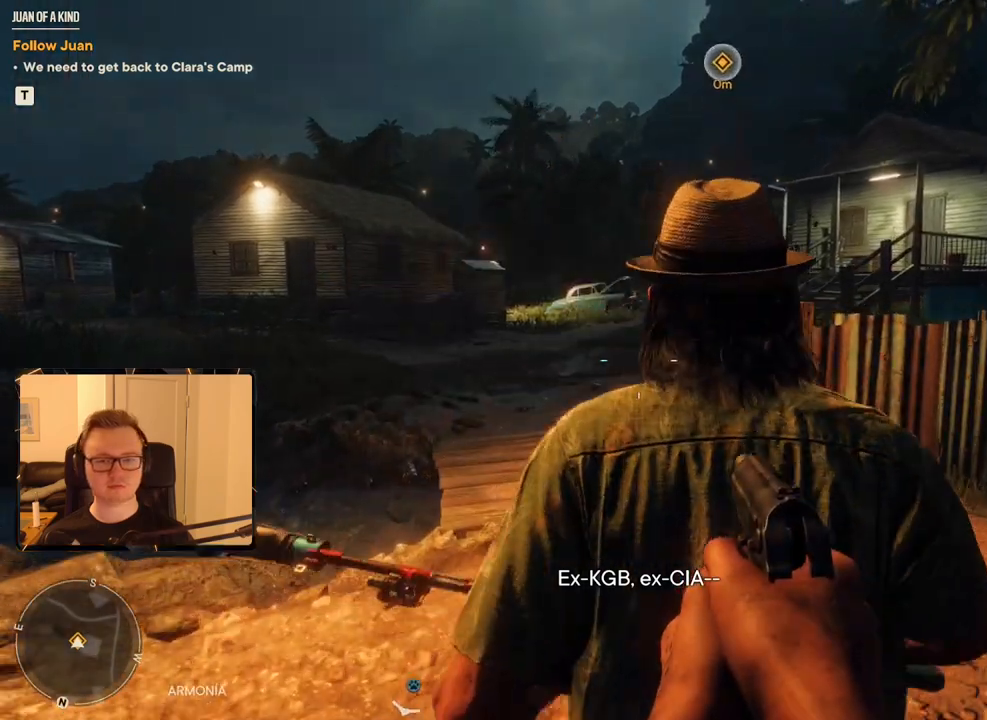
{"keys": ["w"], "mouse": ["left"], "events": [[100, "mouse_left", "up"], [183, "mouse_left", "down"], [283, "mouse_left", "up"], [467, "mouse_left", "down"]]}
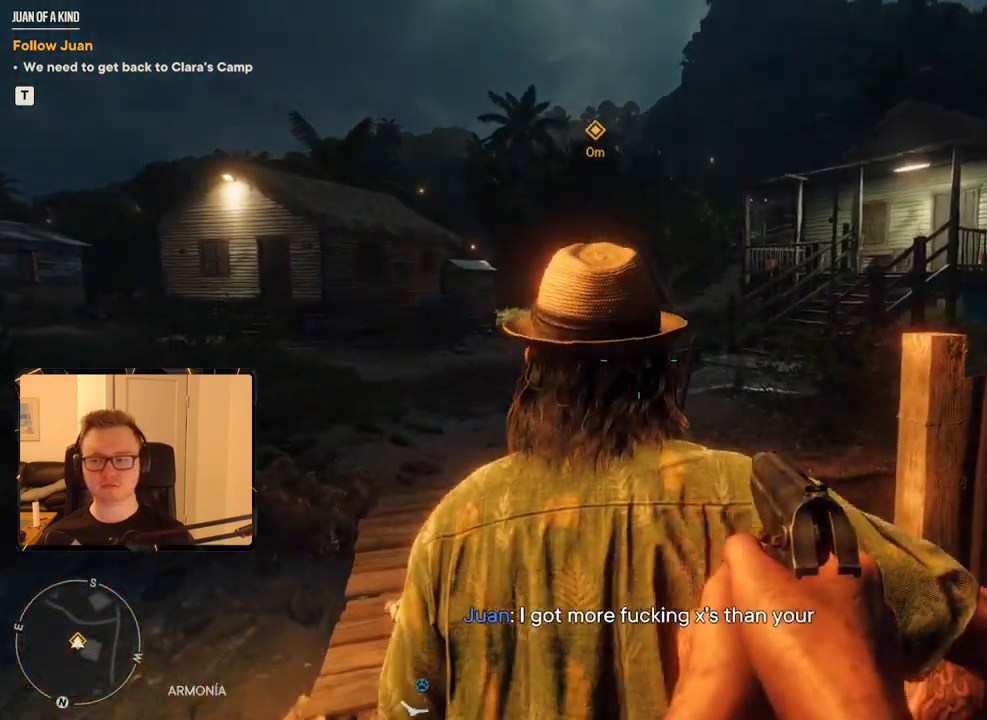
{"keys": ["w"], "mouse": [], "events": [[67, "mouse_left", "up"], [100, "a", "down"], [117, "mouse_left", "down"], [250, "a", "up"], [250, "mouse_left", "up"]]}
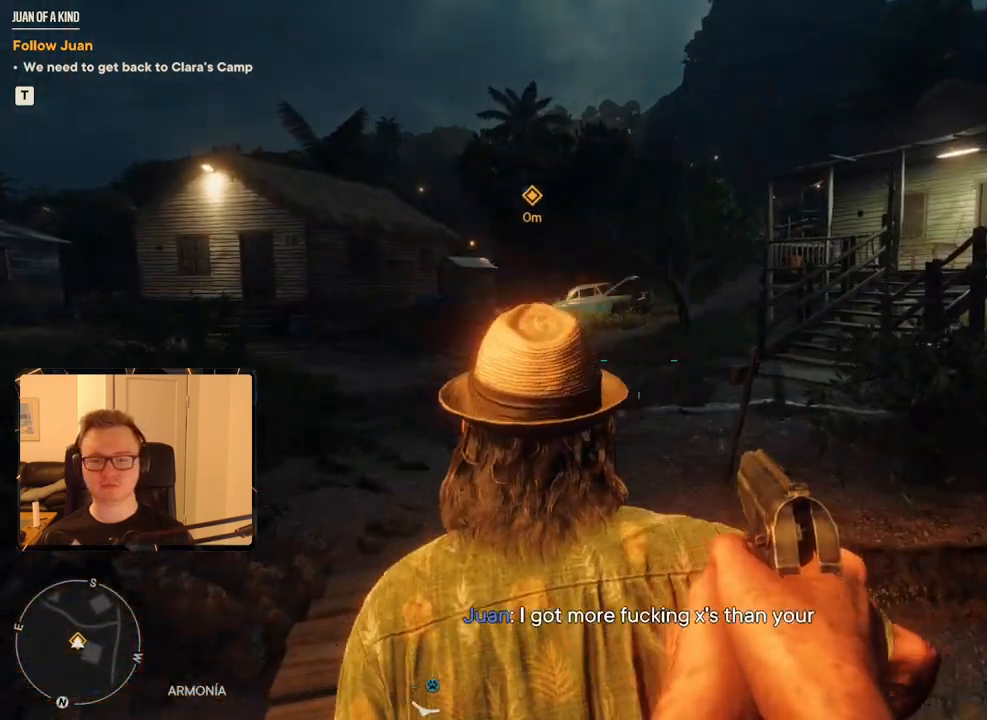
{"keys": ["w"], "mouse": ["left"], "events": [[17, "mouse_left", "down"], [167, "mouse_left", "up"], [217, "a", "down"], [400, "a", "up"], [400, "mouse_left", "down"]]}
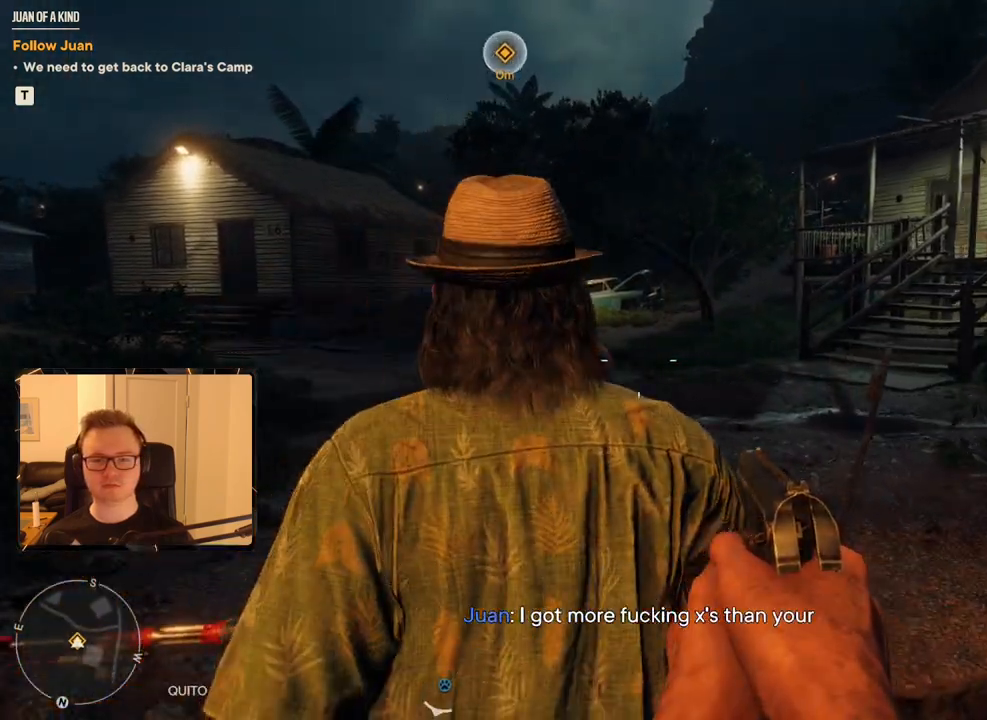
{"keys": ["w"], "mouse": ["left"], "events": [[50, "mouse_left", "up"], [233, "a", "down"], [233, "mouse_right", "down"], [367, "a", "up"], [367, "mouse_right", "up"], [417, "mouse_left", "down"]]}
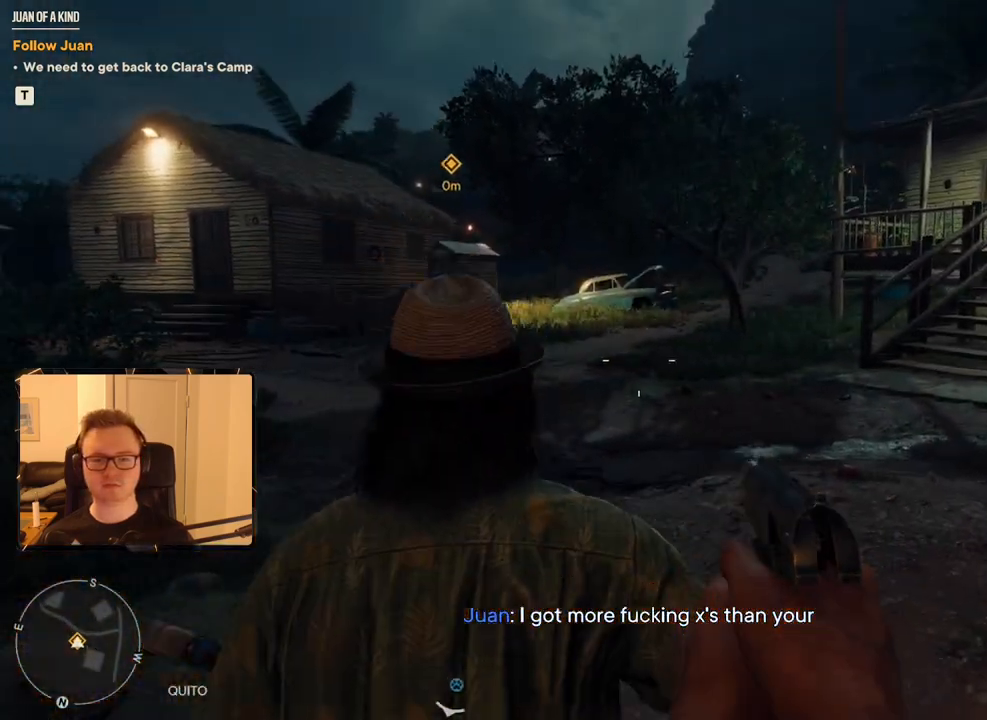
{"keys": ["w"], "mouse": ["left"], "events": [[67, "a", "down"], [67, "mouse_left", "up"], [100, "mouse_right", "down"], [250, "a", "up"], [250, "mouse_right", "up"], [433, "mouse_left", "down"]]}
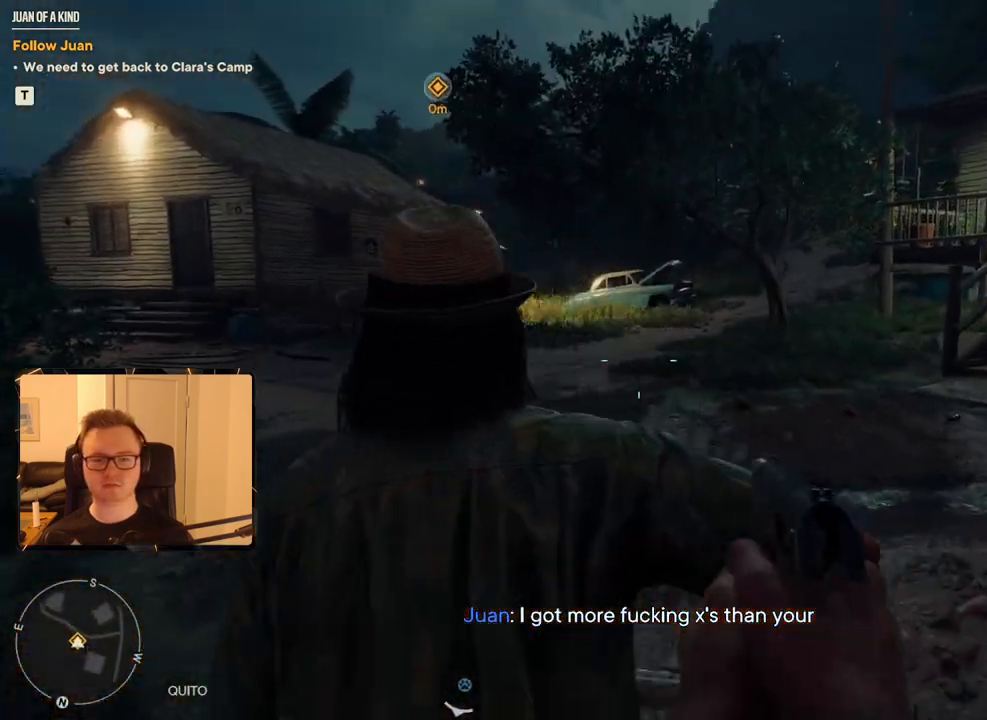
{"keys": ["w"], "mouse": [], "events": [[83, "mouse_left", "up"], [83, "mouse_right", "down"], [117, "a", "down"], [217, "mouse_right", "up"], [267, "a", "up"], [267, "mouse_left", "down"], [350, "mouse_left", "up"], [350, "mouse_right", "down"], [500, "mouse_right", "up"]]}
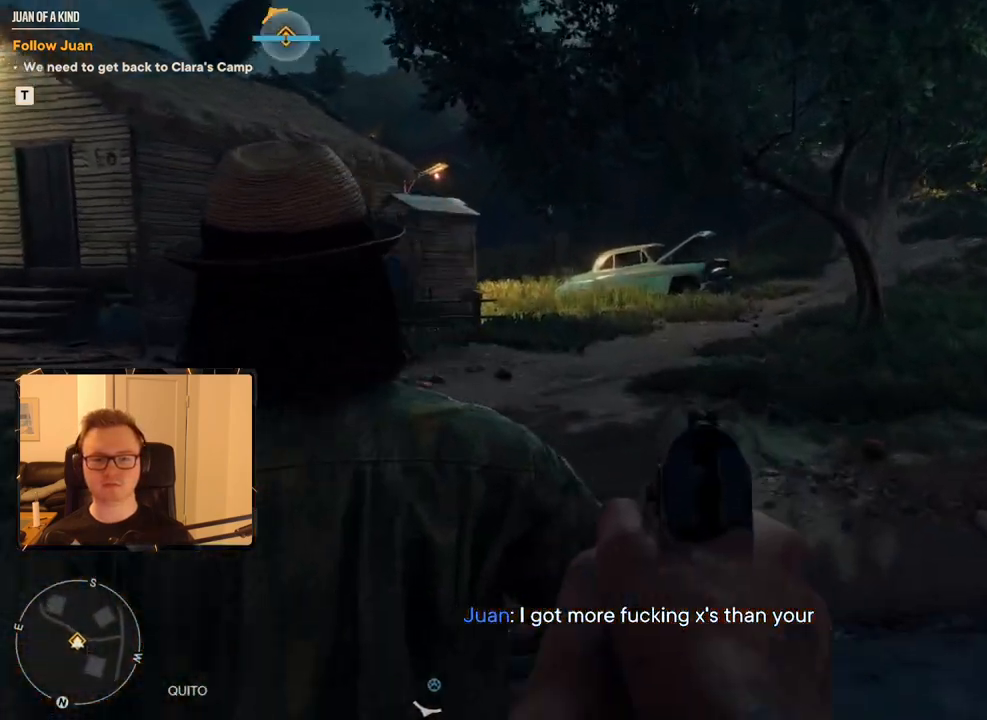
{"keys": ["a", "w"], "mouse": ["right"], "events": [[83, "mouse_left", "down"], [133, "mouse_left", "up"], [283, "a", "down"], [417, "mouse_right", "down"]]}
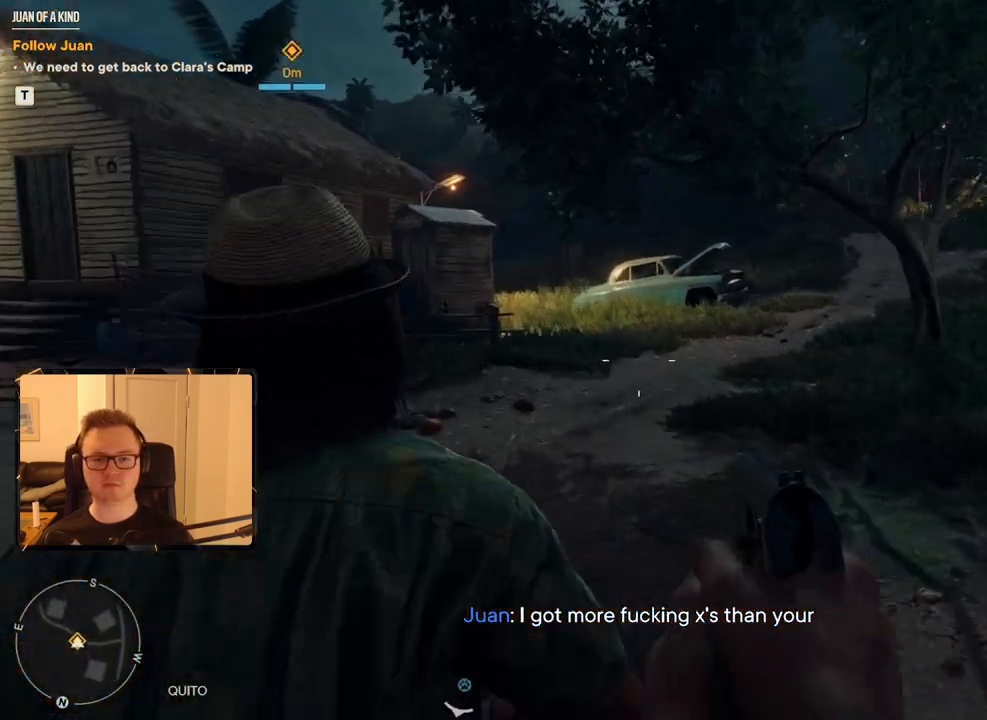
{"keys": ["a", "w"], "mouse": [], "events": [[17, "a", "up"], [50, "mouse_right", "up"], [300, "mouse_mb5", "down"], [433, "mouse_mb5", "up"], [483, "a", "down"]]}
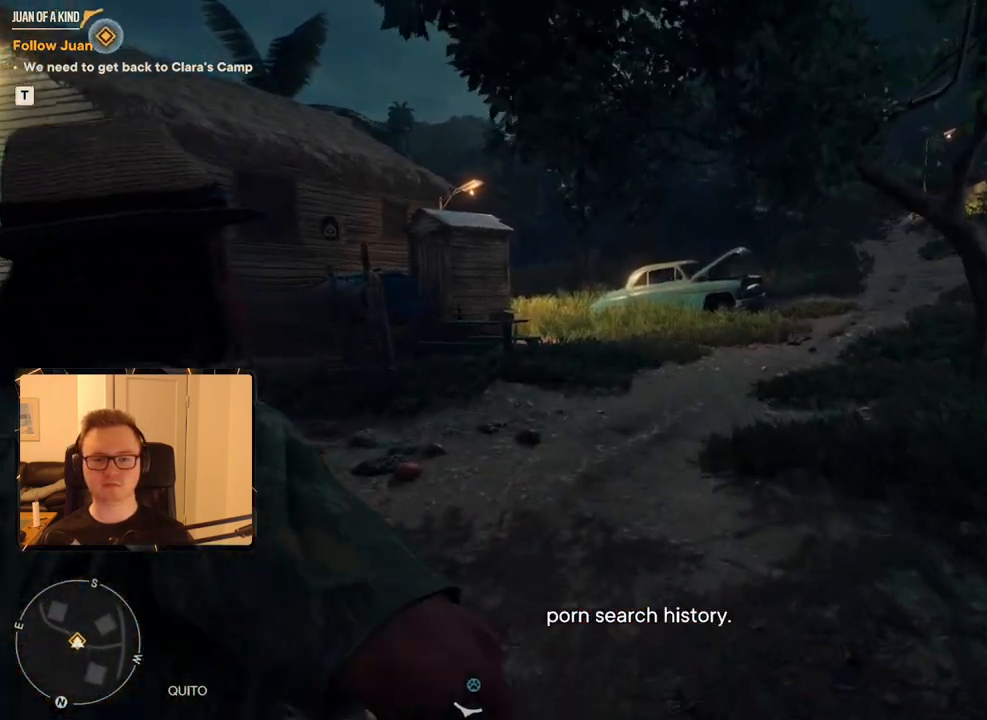
{"keys": ["w"], "mouse": [], "events": [[167, "a", "up"]]}
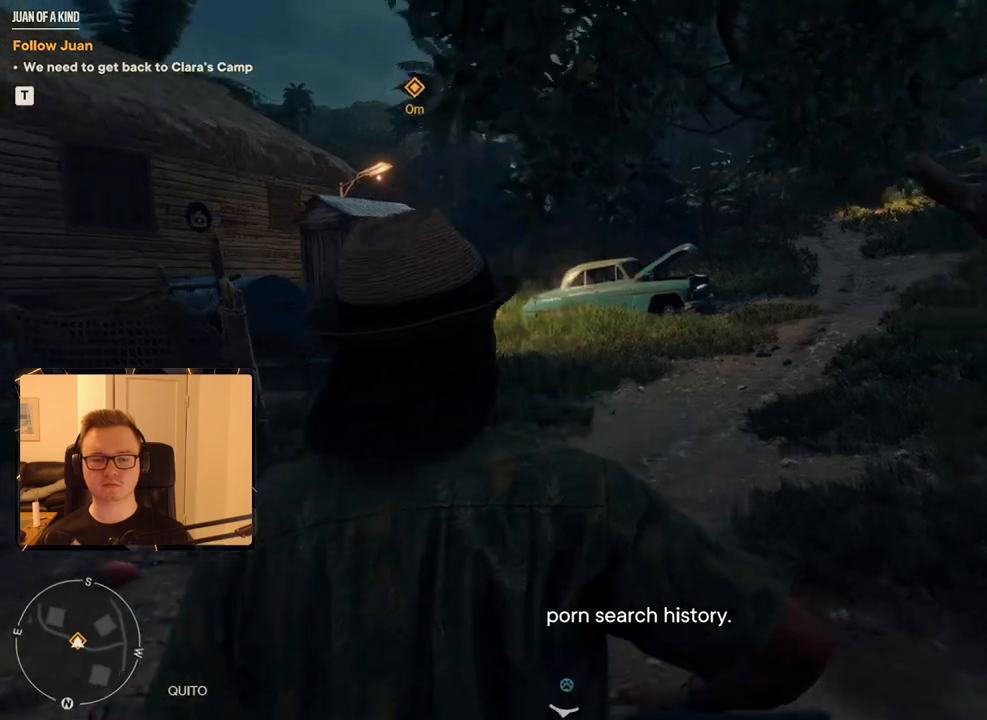
{"keys": ["w"], "mouse": [], "events": [[50, "a", "down"], [183, "a", "up"]]}
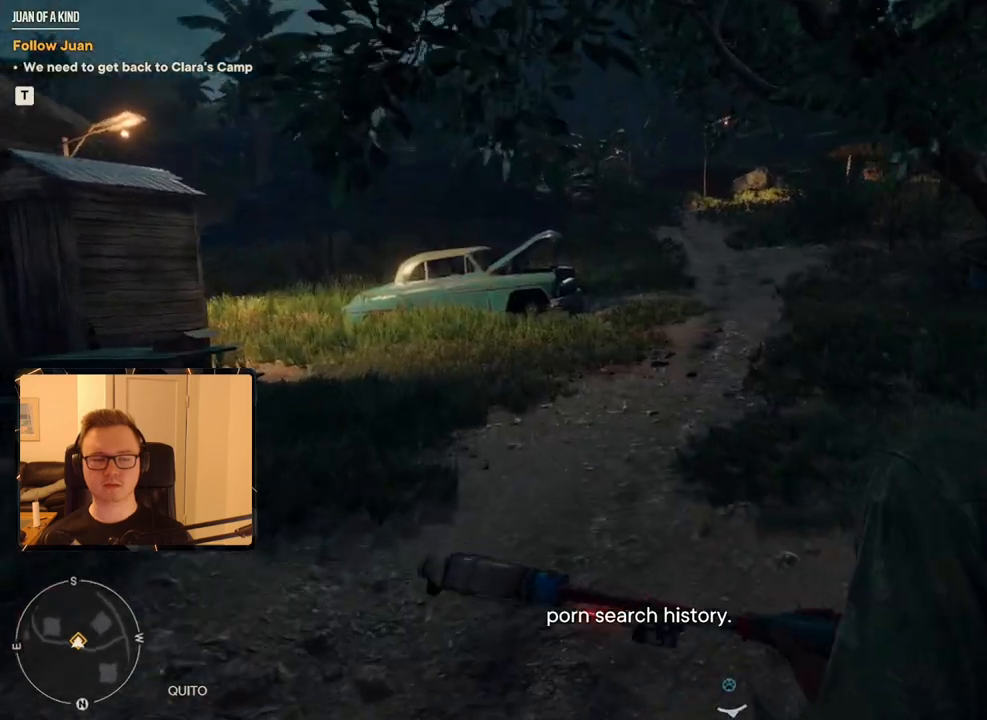
{"keys": ["w"], "mouse": [], "events": [[300, "d", "down"], [433, "d", "up"]]}
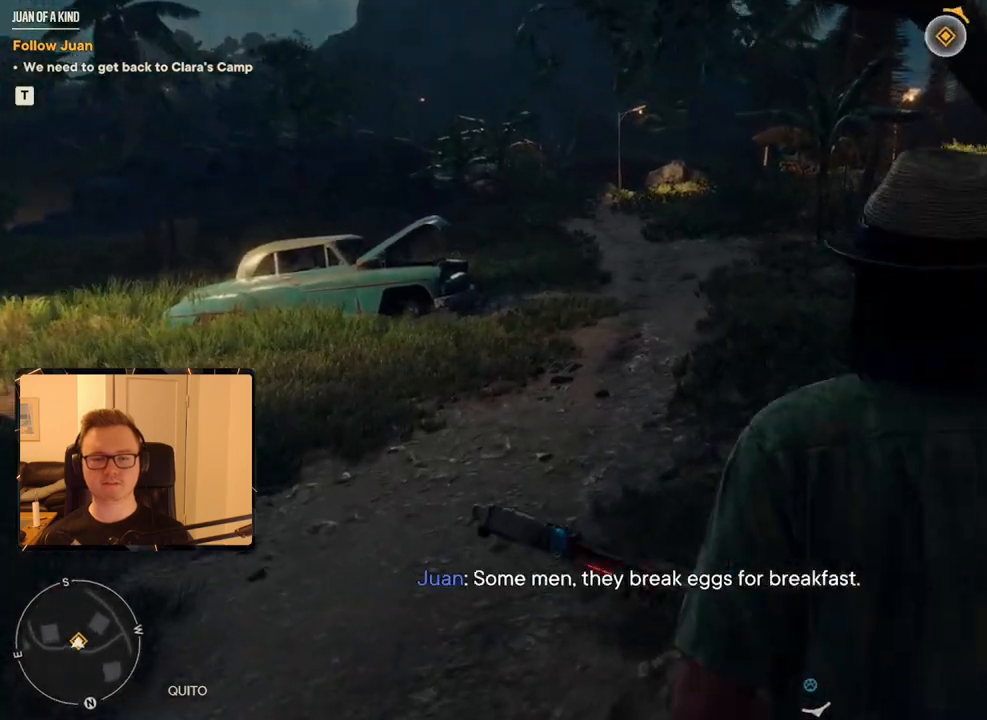
{"keys": ["w"], "mouse": [], "events": [[250, "d", "down"], [400, "d", "up"]]}
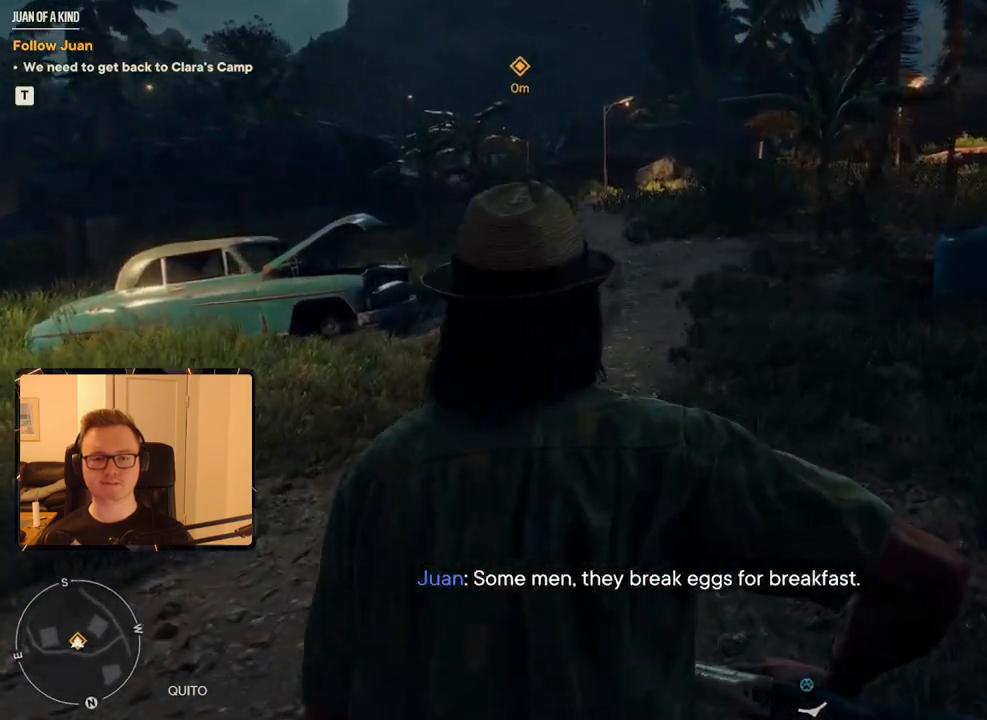
{"keys": ["a", "w"], "mouse": [], "events": [[450, "a", "down"]]}
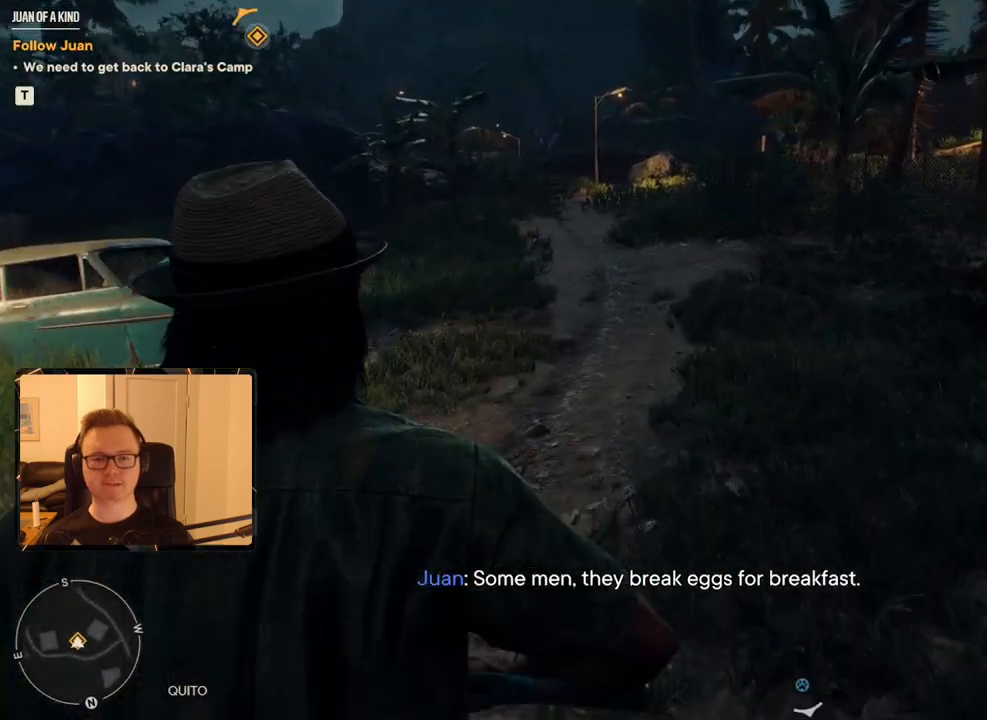
{"keys": ["d", "w"], "mouse": [], "events": [[83, "a", "up"], [367, "d", "down"]]}
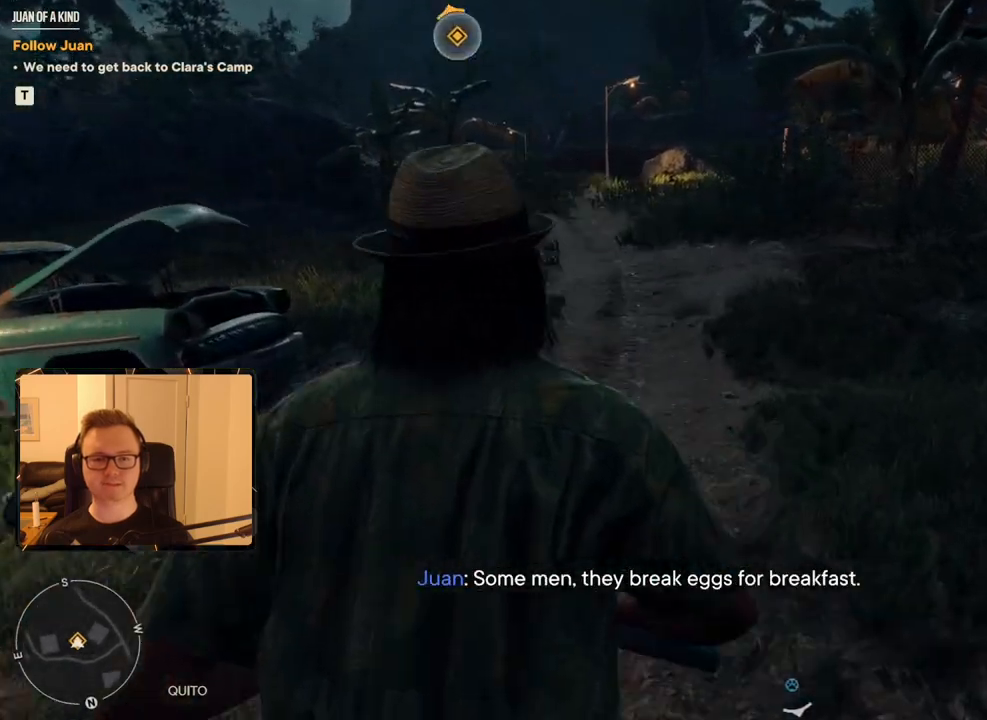
{"keys": ["w"], "mouse": [], "events": [[100, "d", "up"]]}
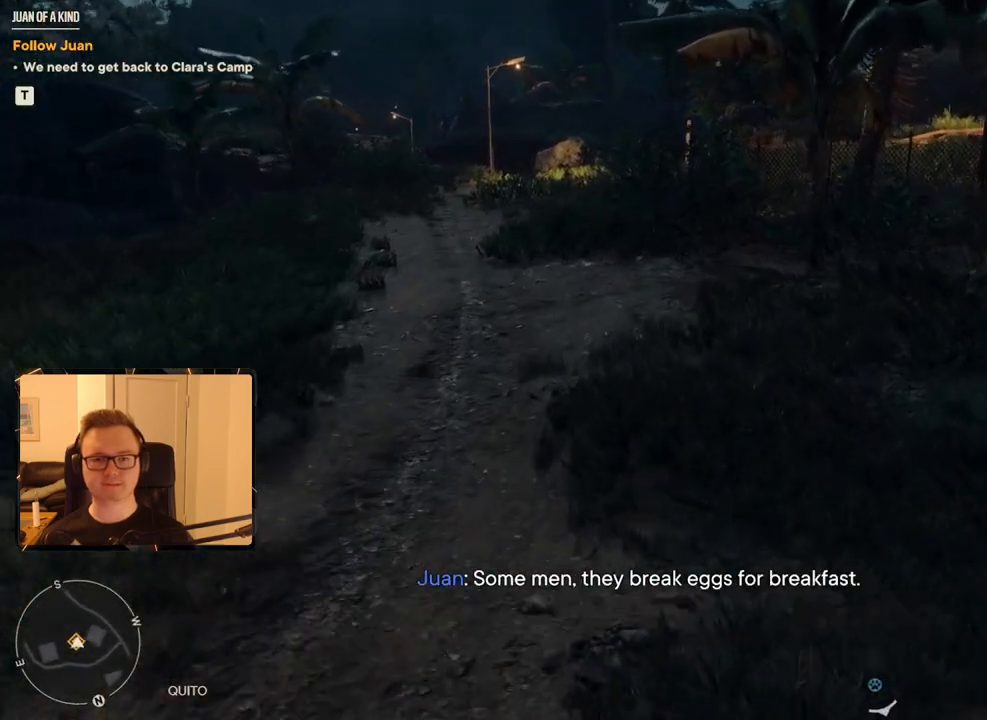
{"keys": ["w"], "mouse": [], "events": []}
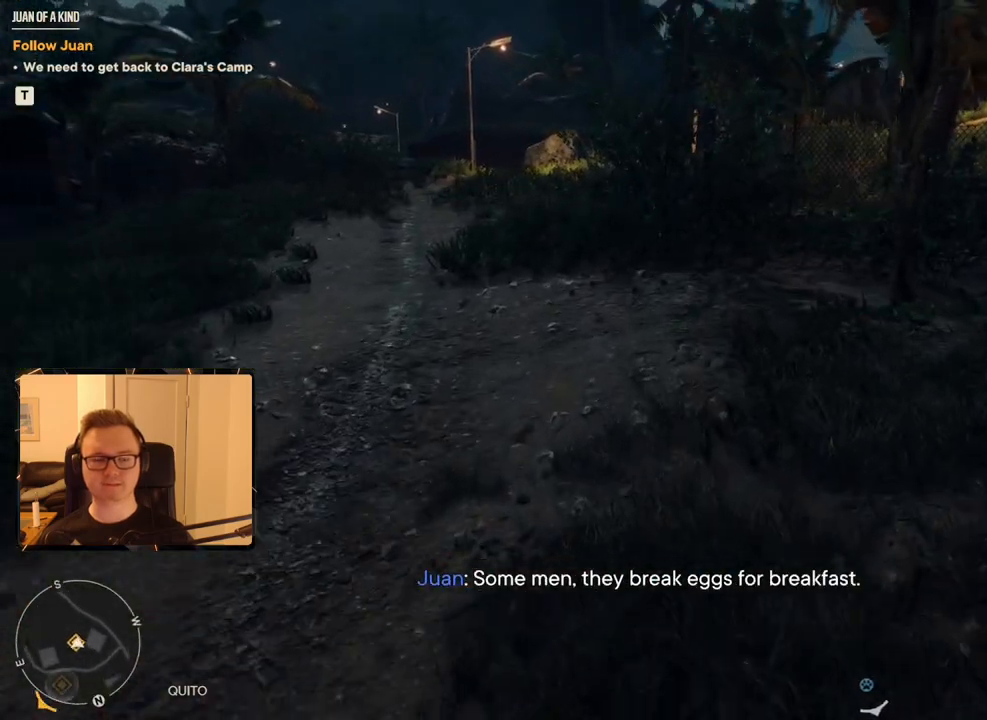
{"keys": ["w"], "mouse": [], "events": []}
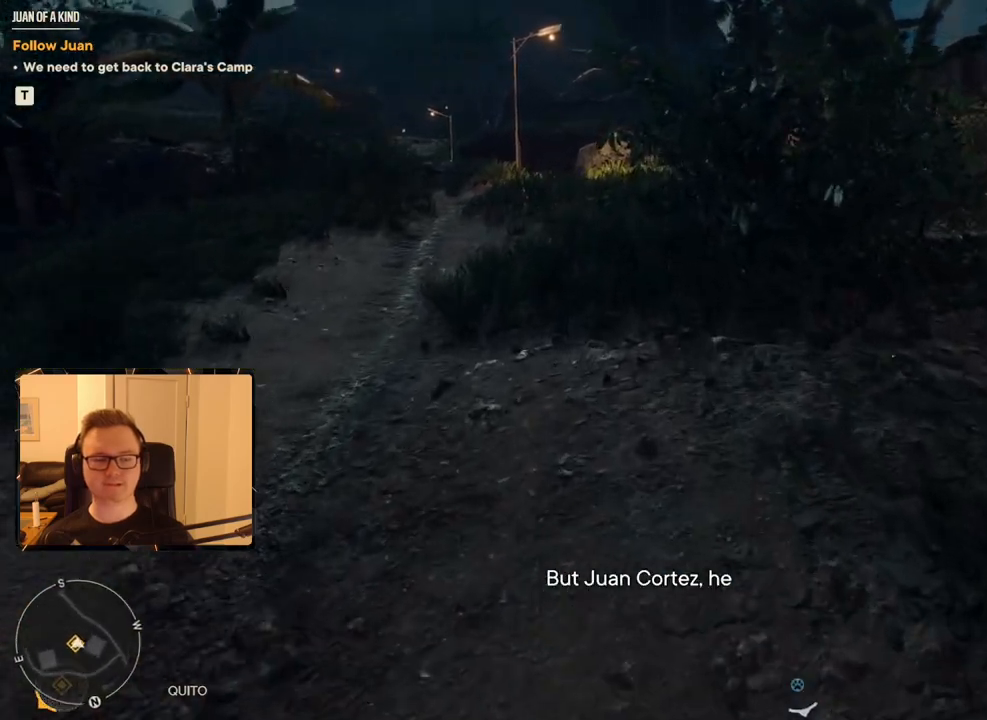
{"keys": ["e", "w"], "mouse": [], "events": [[283, "e", "down"]]}
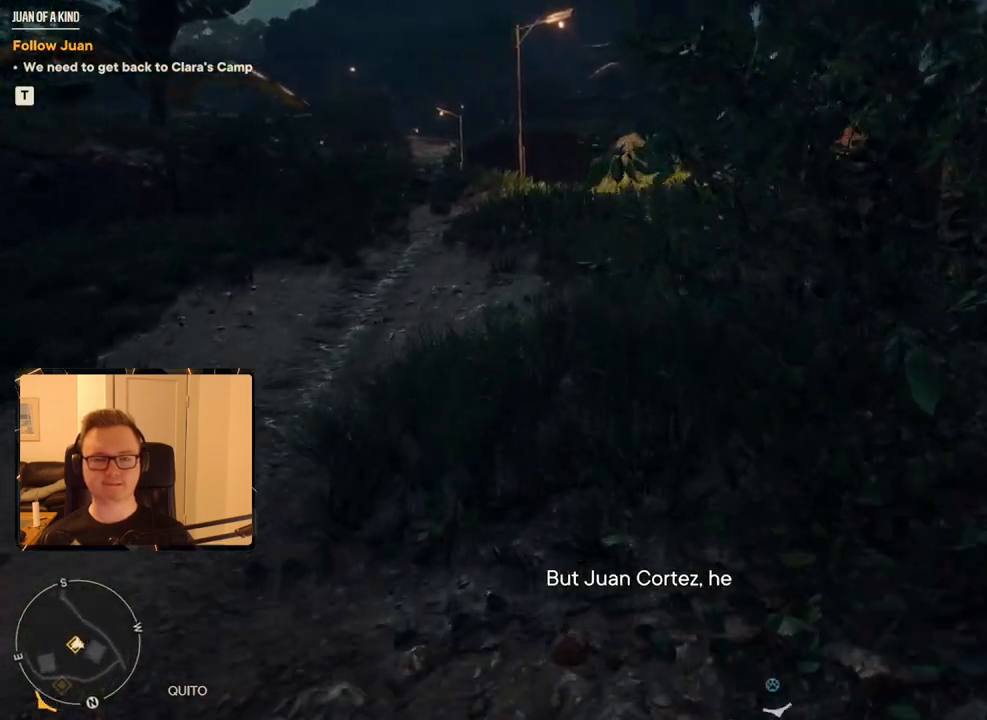
{"keys": ["e", "w"], "mouse": [], "events": []}
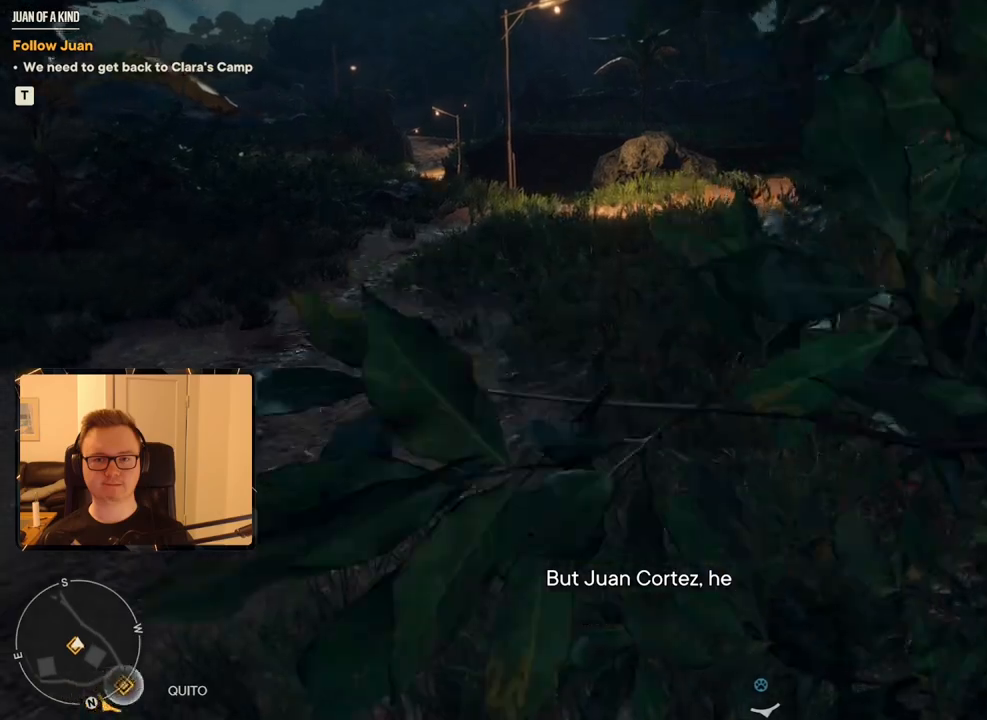
{"keys": ["e", "w"], "mouse": [], "events": []}